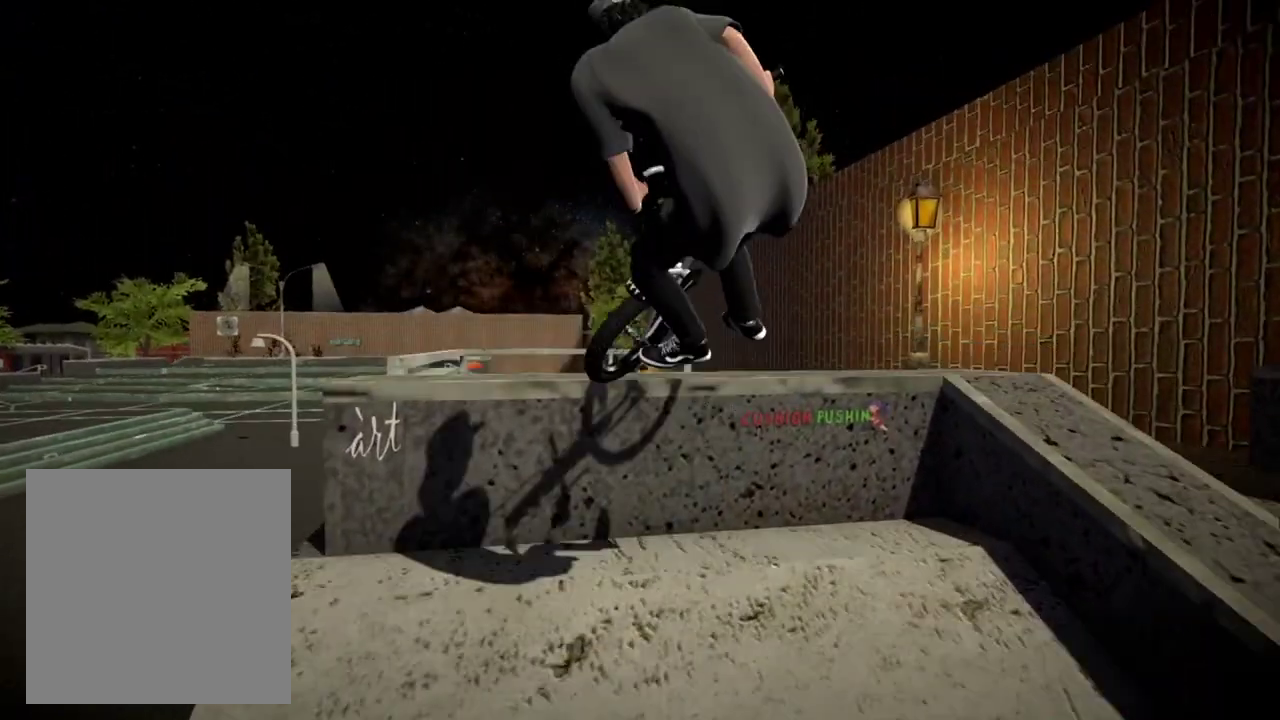
Gameplay with a controller (Xbox layout); each line is a JSON object with the inputs held at the frame after it (dt_ms = milliseconds from this image to that frame). "events" lists button and stick changes between this image and that frame as [ms after this image, input, new state], when the widget could be followed in between.
{"dt_ms": 400, "buttons": [], "left_stick": "center", "right_stick": "down", "events": [[83, "left_stick", "center"], [234, "right_stick", "down"]]}
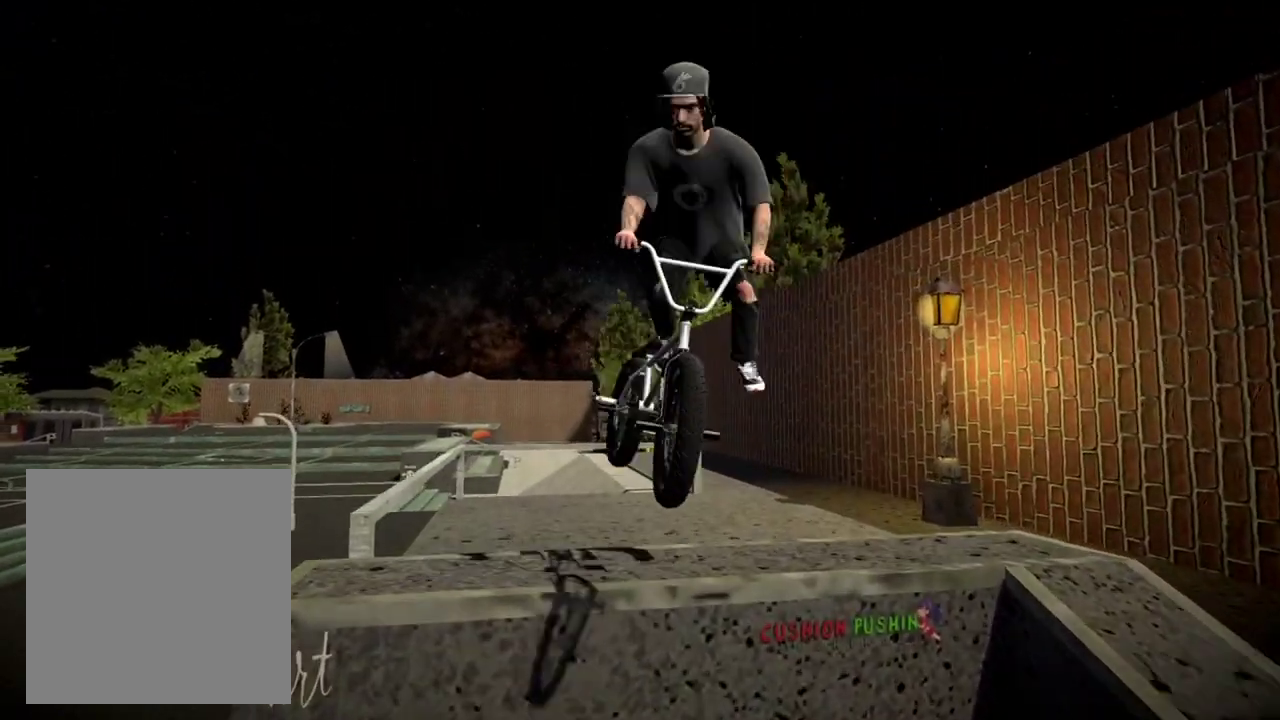
{"dt_ms": 601, "buttons": [], "left_stick": "center", "right_stick": "center", "events": [[284, "right_stick", "up"], [434, "right_stick", "center"]]}
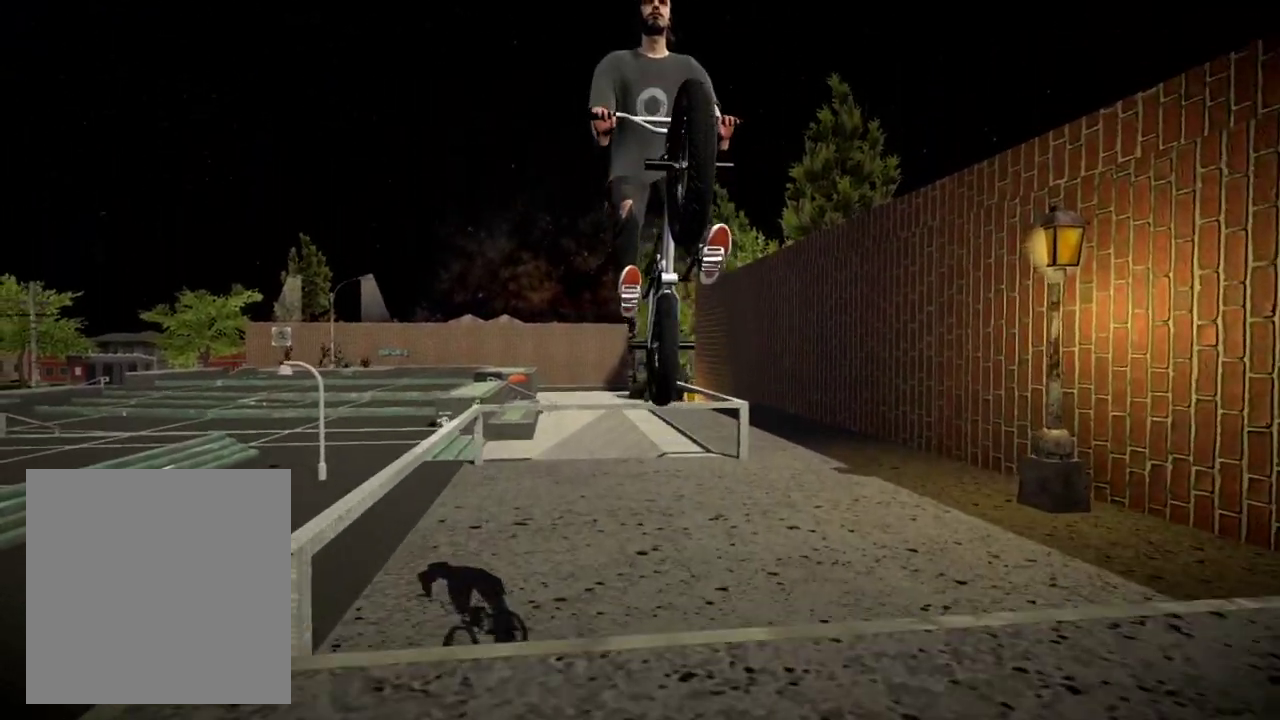
{"dt_ms": 300, "buttons": [], "left_stick": "center", "right_stick": "center", "events": []}
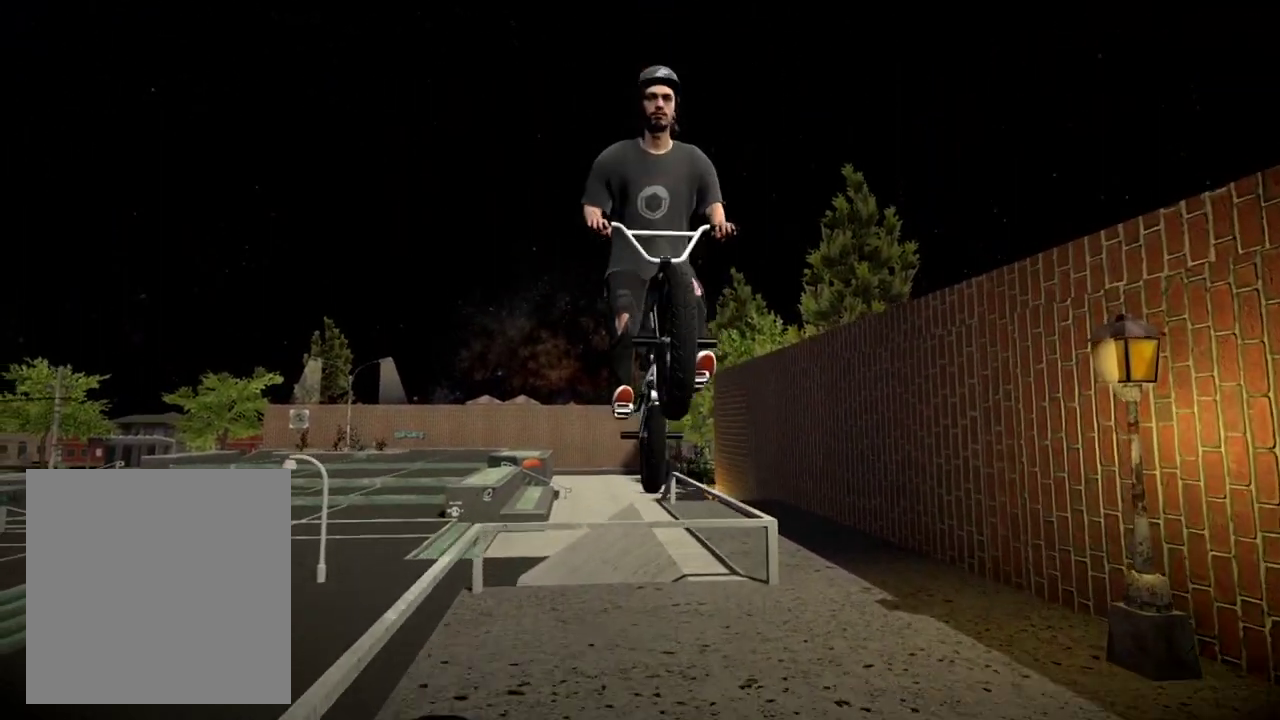
{"dt_ms": 885, "buttons": ["L2", "R2"], "left_stick": "center", "right_stick": "down", "events": [[551, "right_stick", "down"], [568, "L2", "down"], [568, "R2", "down"]]}
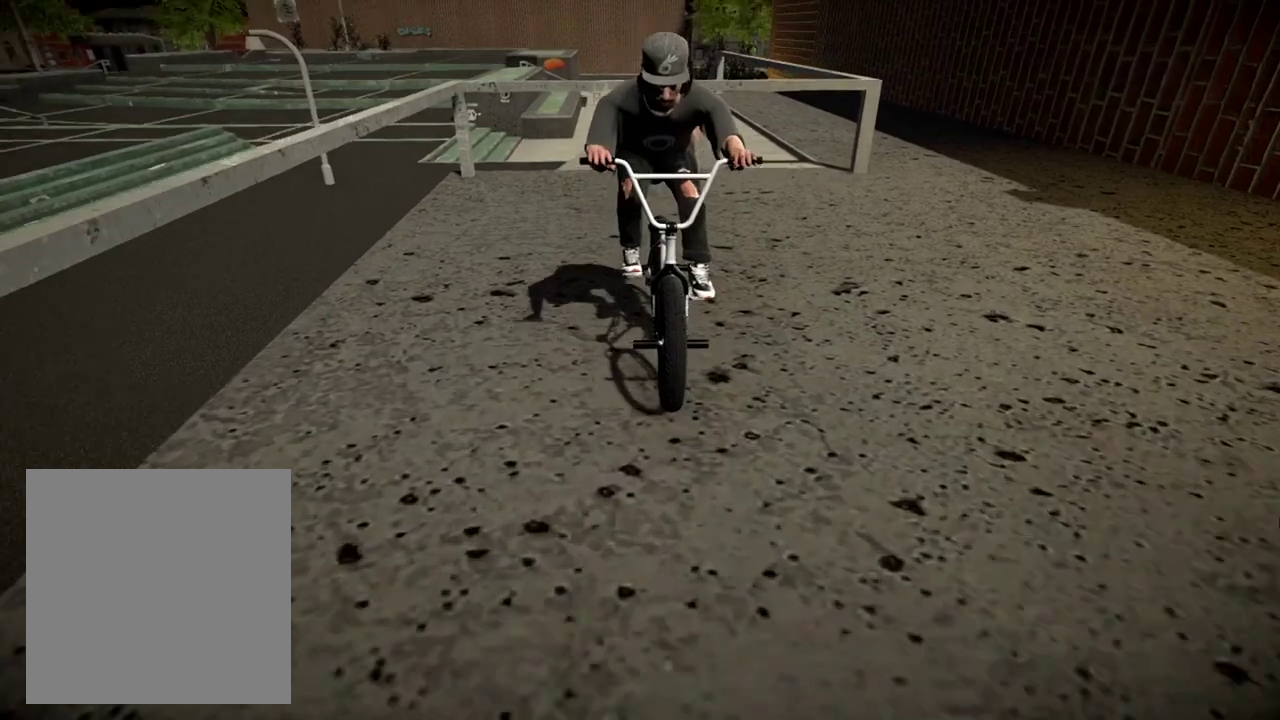
{"dt_ms": 300, "buttons": ["L2", "R2"], "left_stick": "center", "right_stick": "down", "events": []}
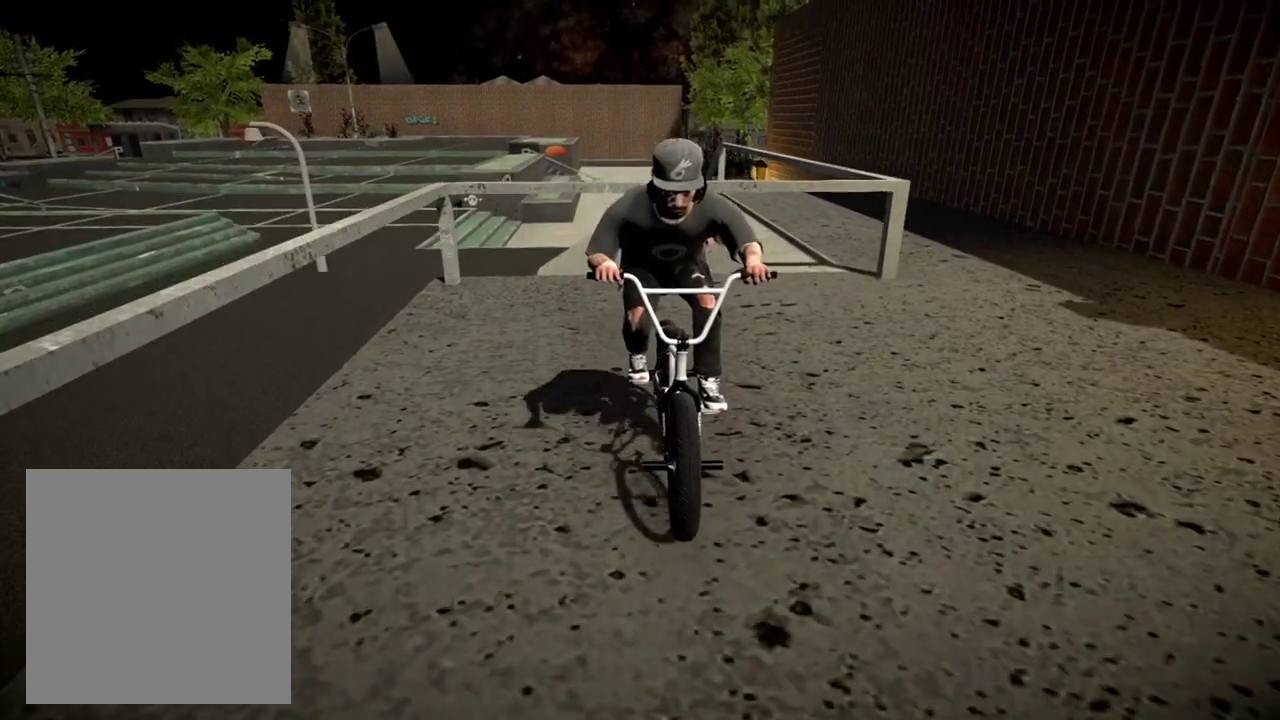
{"dt_ms": 500, "buttons": ["L2", "R2"], "left_stick": "left", "right_stick": "down", "events": [[400, "left_stick", "left"]]}
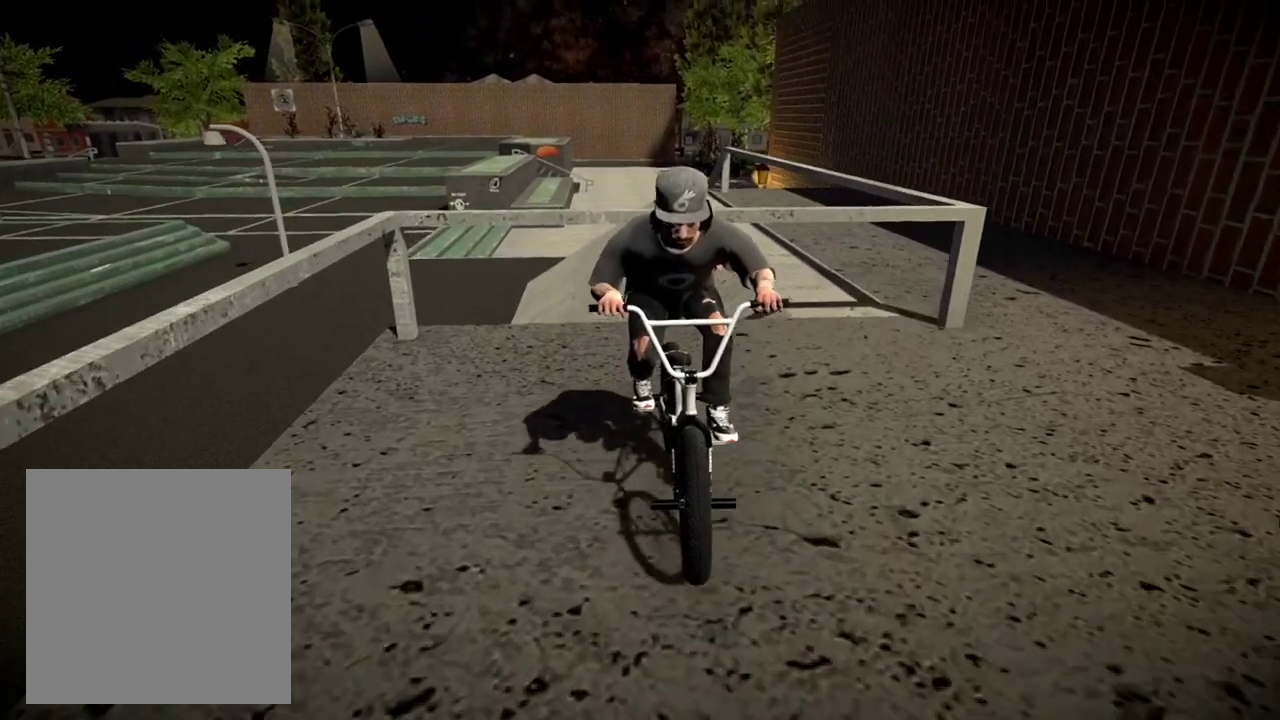
{"dt_ms": 501, "buttons": [], "left_stick": "center", "right_stick": "center", "events": [[201, "right_stick", "up"], [334, "R2", "up"], [334, "right_stick", "center"], [401, "L2", "up"], [401, "left_stick", "center"]]}
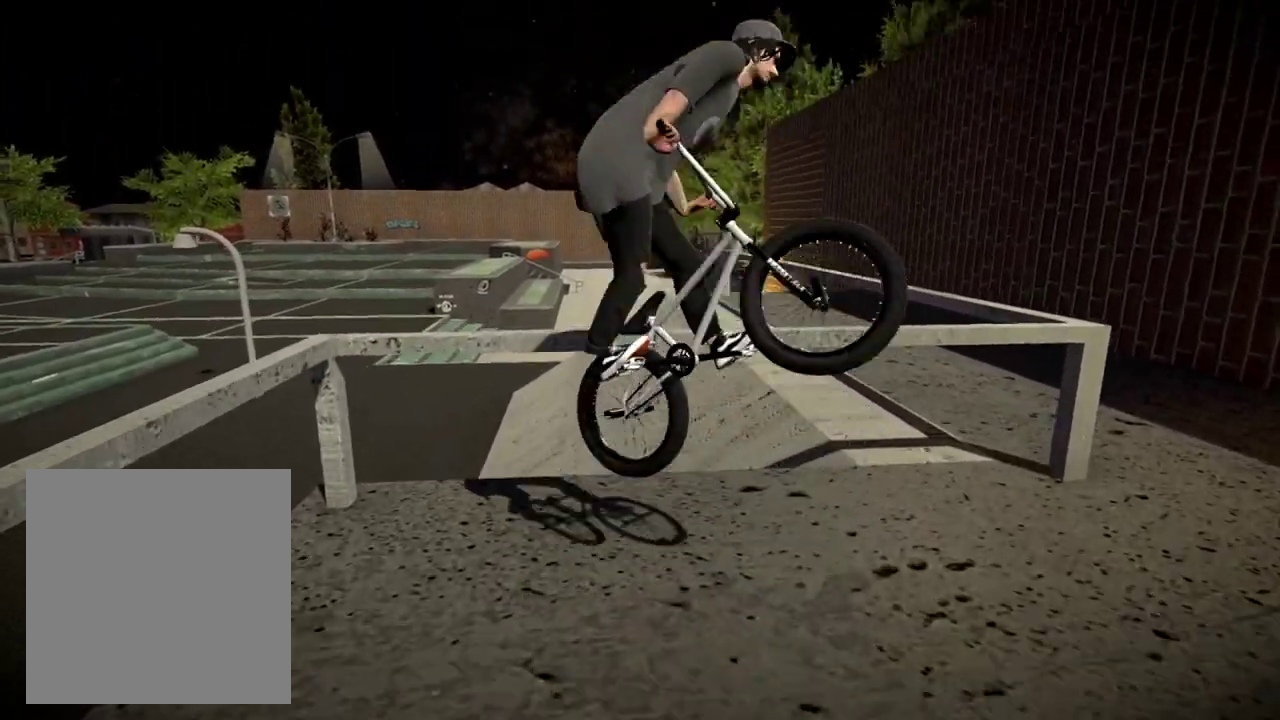
{"dt_ms": 500, "buttons": [], "left_stick": "left", "right_stick": "down", "events": [[117, "right_stick", "down"], [484, "left_stick", "left"]]}
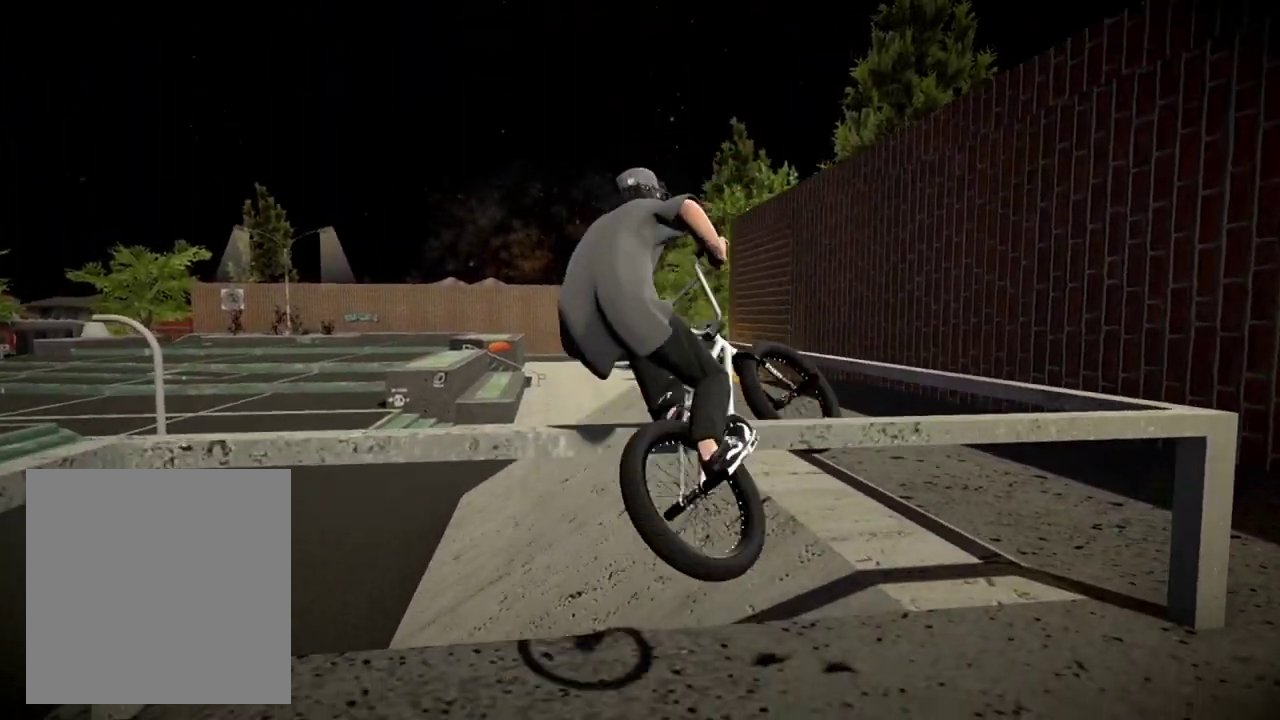
{"dt_ms": 501, "buttons": [], "left_stick": "center", "right_stick": "center", "events": [[167, "right_stick", "up"], [384, "right_stick", "center"], [401, "left_stick", "center"]]}
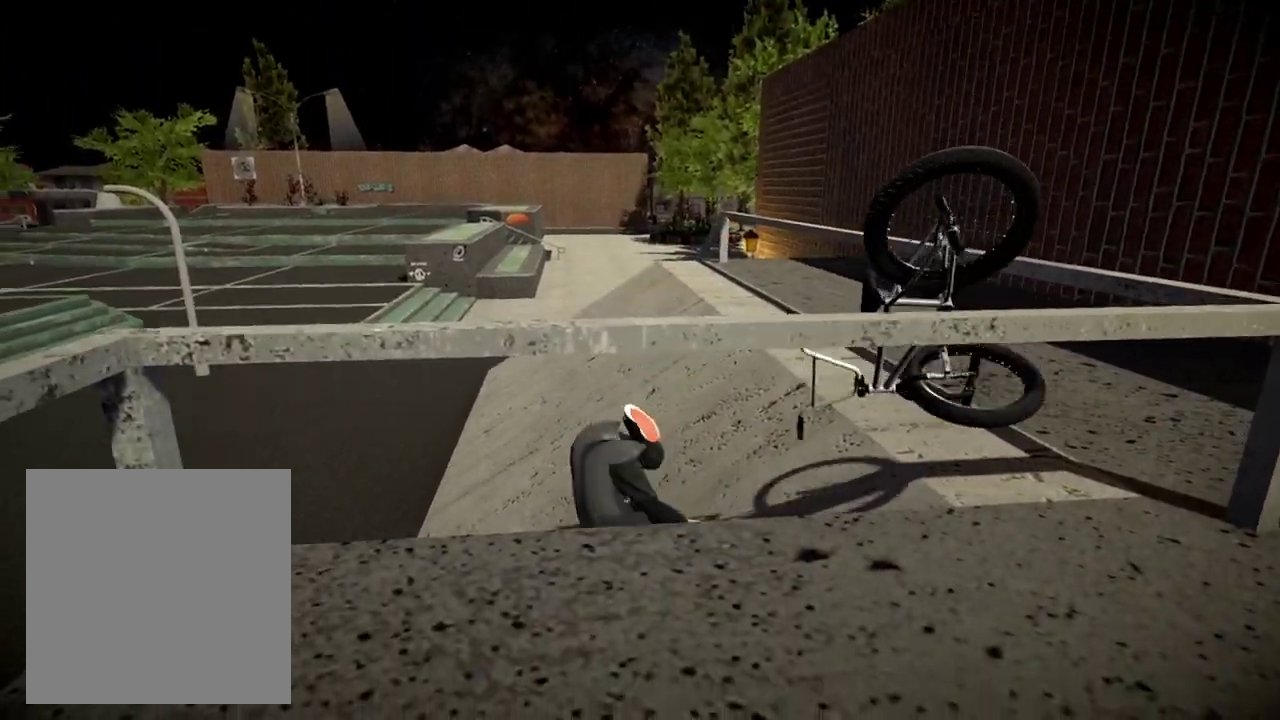
{"dt_ms": 300, "buttons": [], "left_stick": "center", "right_stick": "center", "events": []}
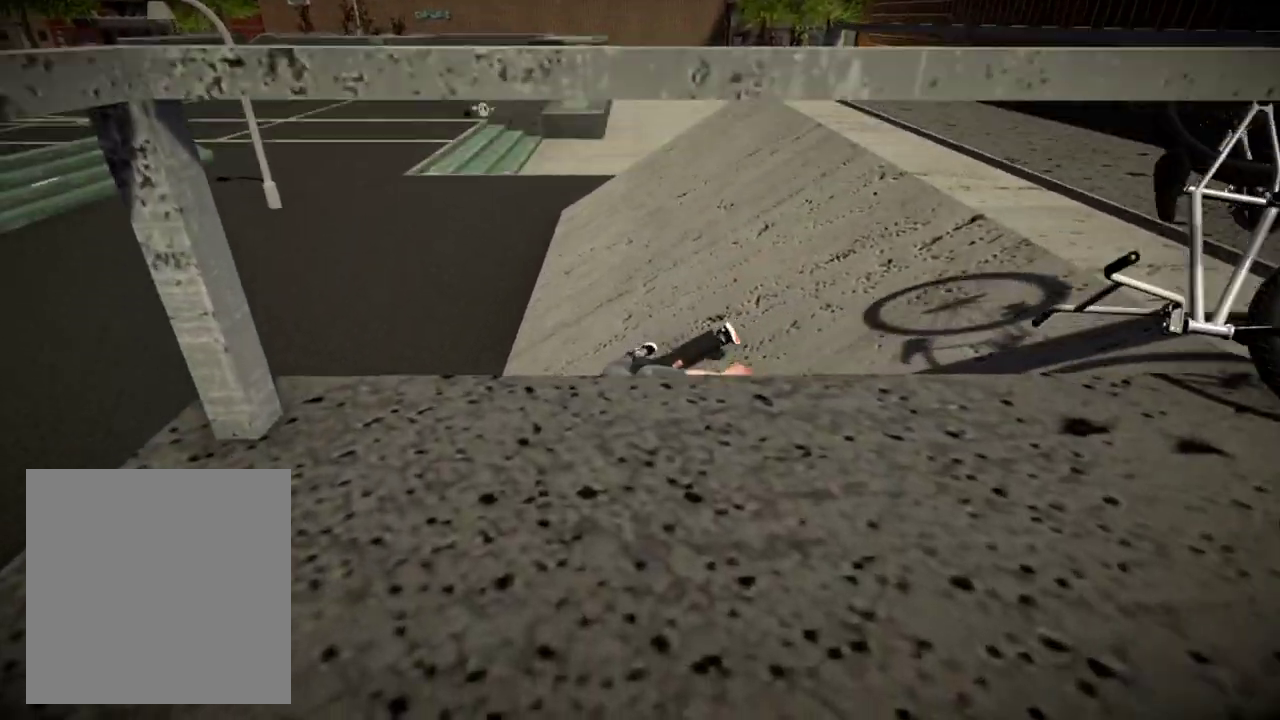
{"dt_ms": 701, "buttons": [], "left_stick": "center", "right_stick": "center", "events": [[184, "DPAD_DOWN", "down"], [334, "DPAD_DOWN", "up"], [434, "A", "down"], [567, "A", "up"]]}
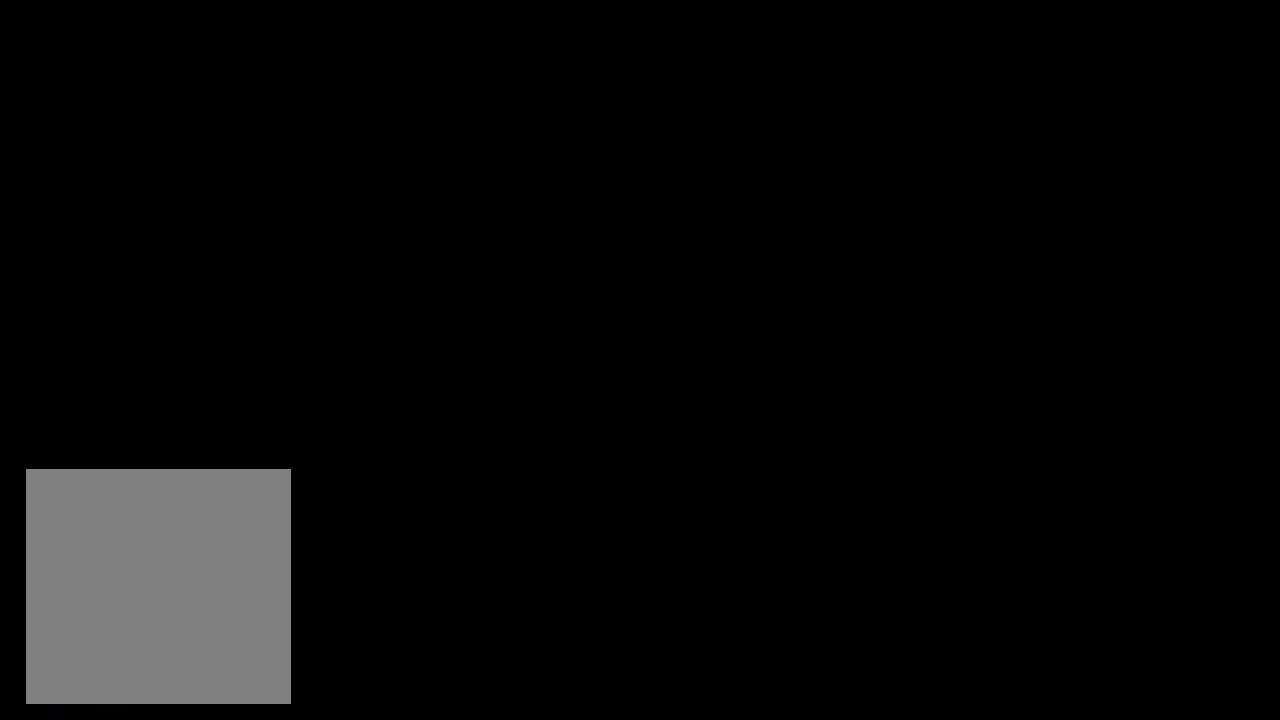
{"dt_ms": 701, "buttons": ["A"], "left_stick": "up", "right_stick": "center", "events": [[334, "A", "down"], [567, "left_stick", "up"], [600, "A", "up"], [684, "A", "down"]]}
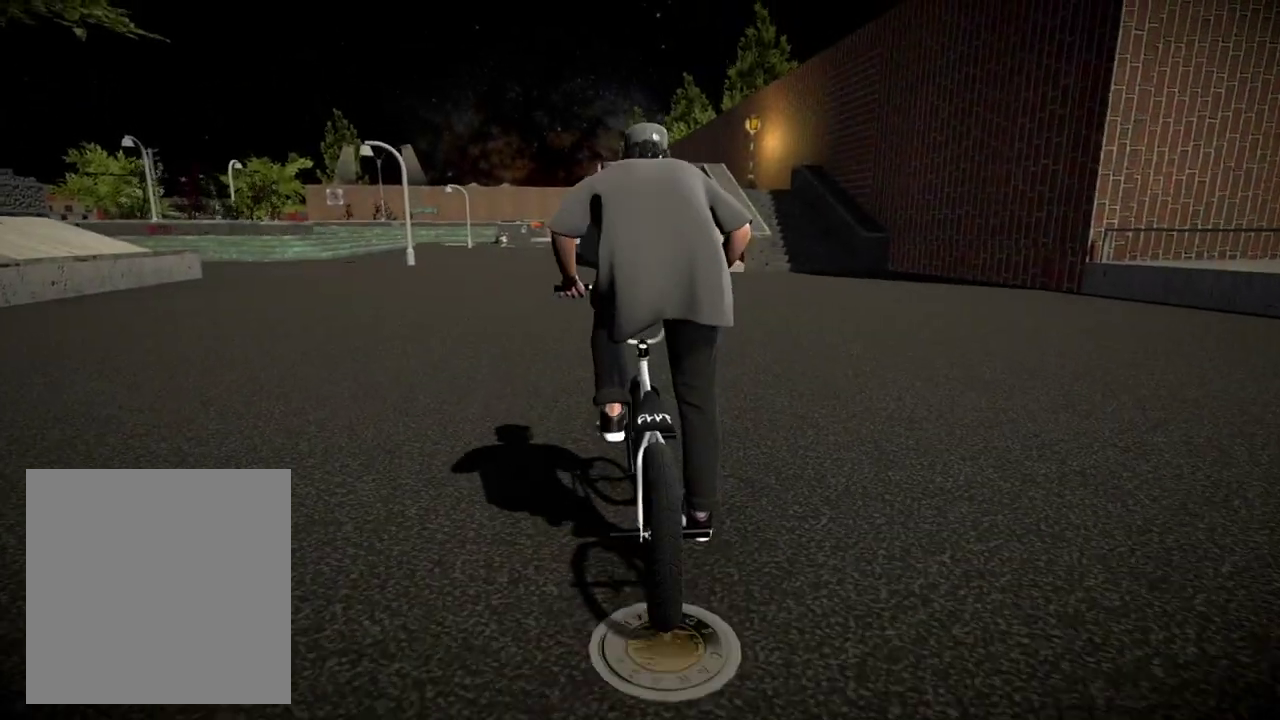
{"dt_ms": 300, "buttons": [], "left_stick": "up", "right_stick": "center", "events": [[100, "A", "up"], [133, "left_stick", "up-right"], [200, "A", "down"], [300, "A", "up"], [300, "left_stick", "up"]]}
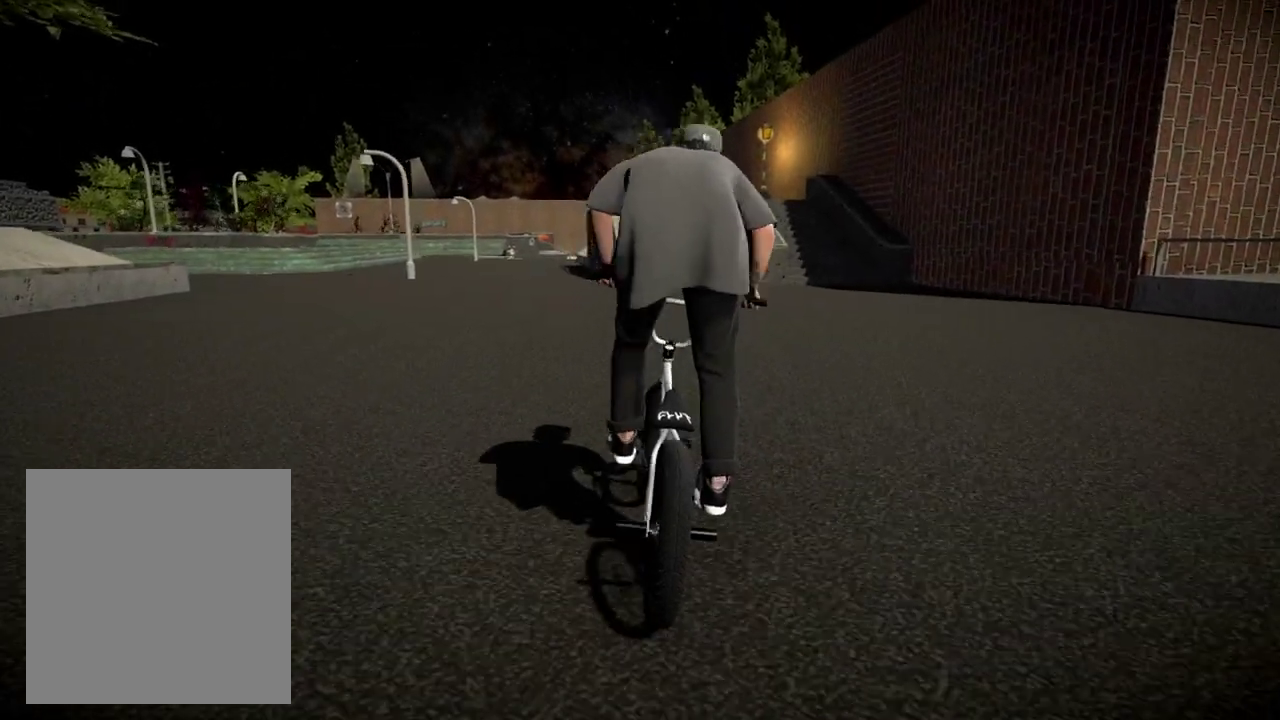
{"dt_ms": 500, "buttons": ["A"], "left_stick": "up", "right_stick": "center", "events": [[100, "A", "down"], [217, "A", "up"], [300, "A", "down"], [334, "left_stick", "up-left"], [417, "A", "up"], [484, "A", "down"], [484, "left_stick", "up"]]}
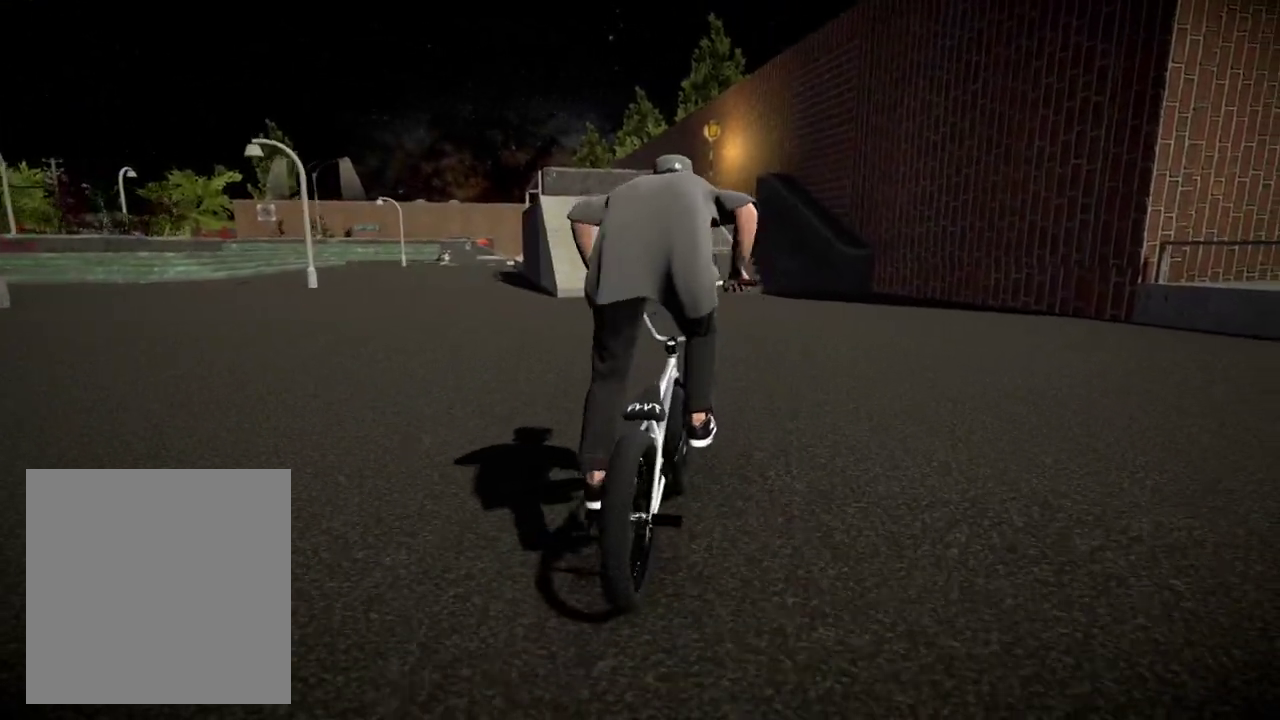
{"dt_ms": 501, "buttons": [], "left_stick": "up", "right_stick": "center", "events": [[100, "A", "up"], [184, "A", "down"], [284, "A", "up"], [367, "A", "down"], [501, "A", "up"]]}
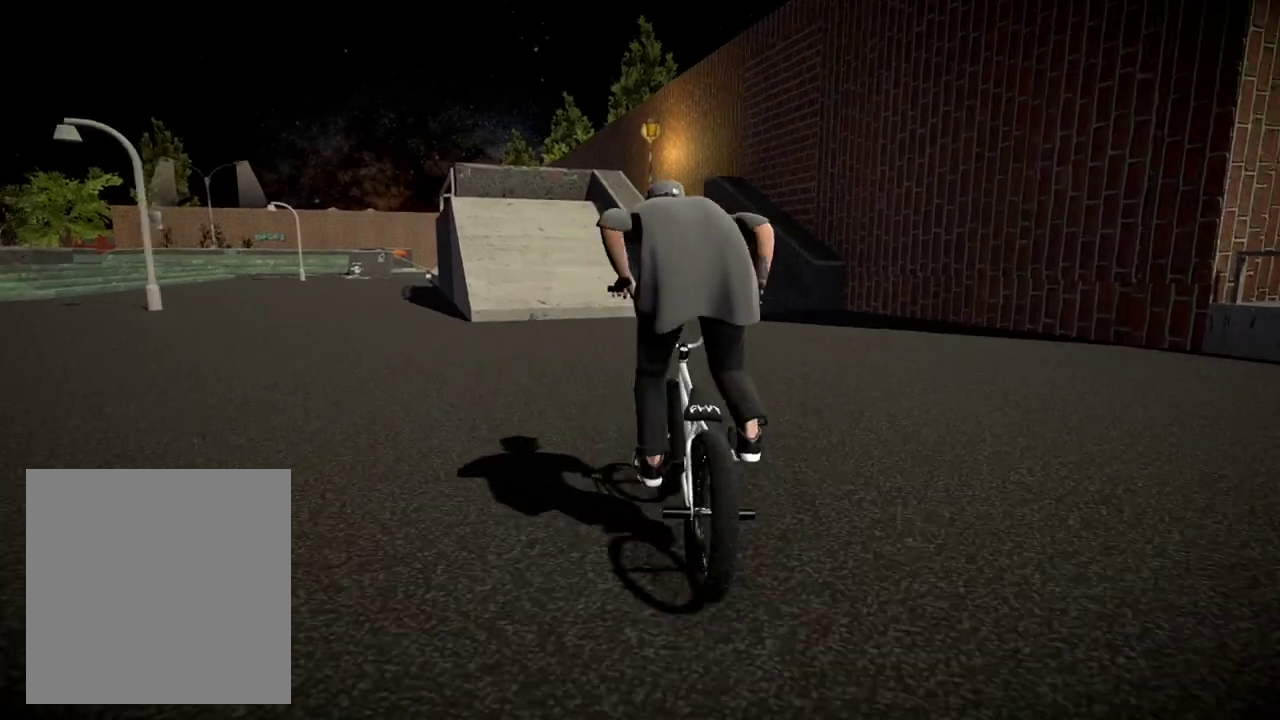
{"dt_ms": 500, "buttons": [], "left_stick": "center", "right_stick": "down", "events": [[33, "left_stick", "up-left"], [150, "left_stick", "center"], [317, "right_stick", "down"]]}
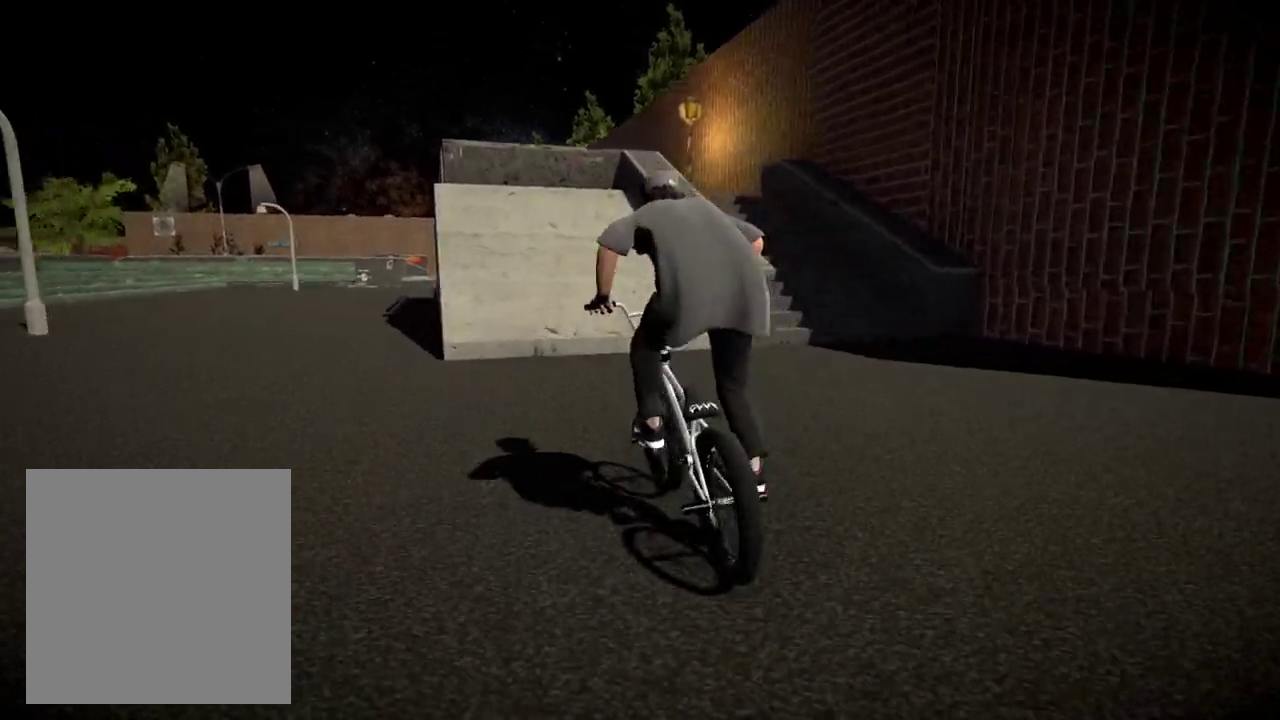
{"dt_ms": 501, "buttons": [], "left_stick": "center", "right_stick": "center", "events": [[334, "right_stick", "up"], [401, "right_stick", "center"]]}
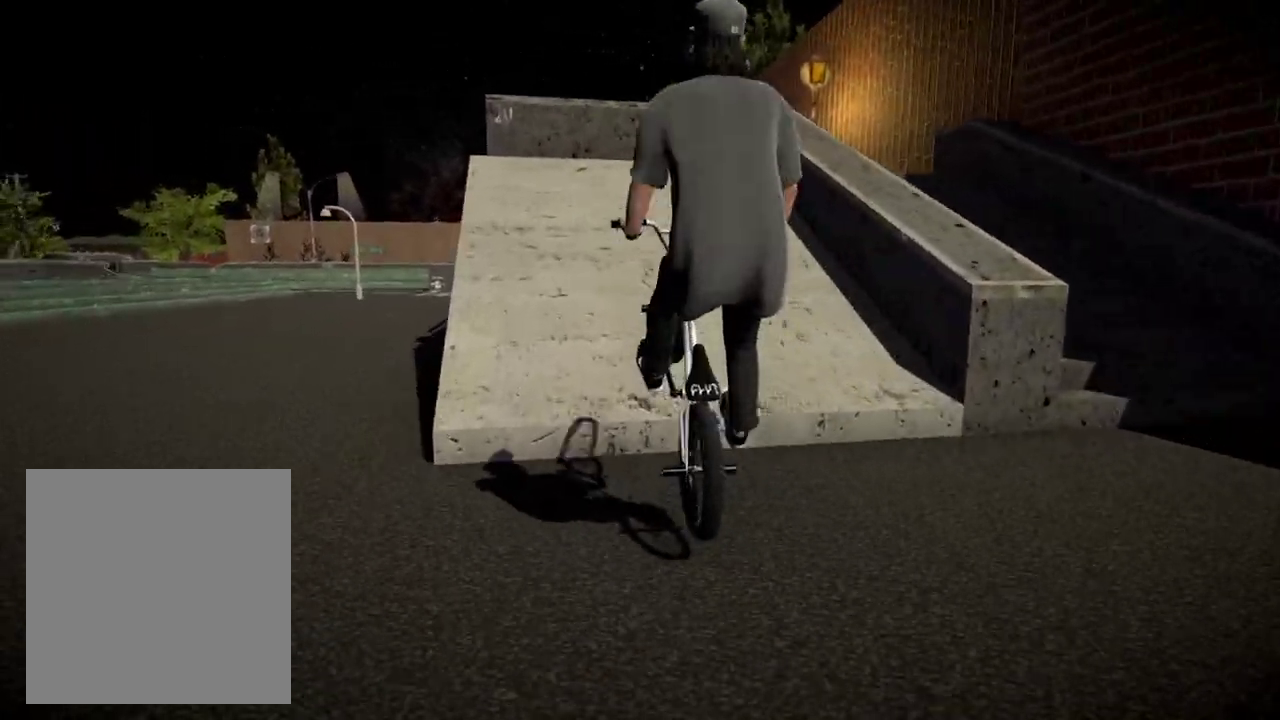
{"dt_ms": 500, "buttons": [], "left_stick": "center", "right_stick": "down", "events": [[283, "right_stick", "down"]]}
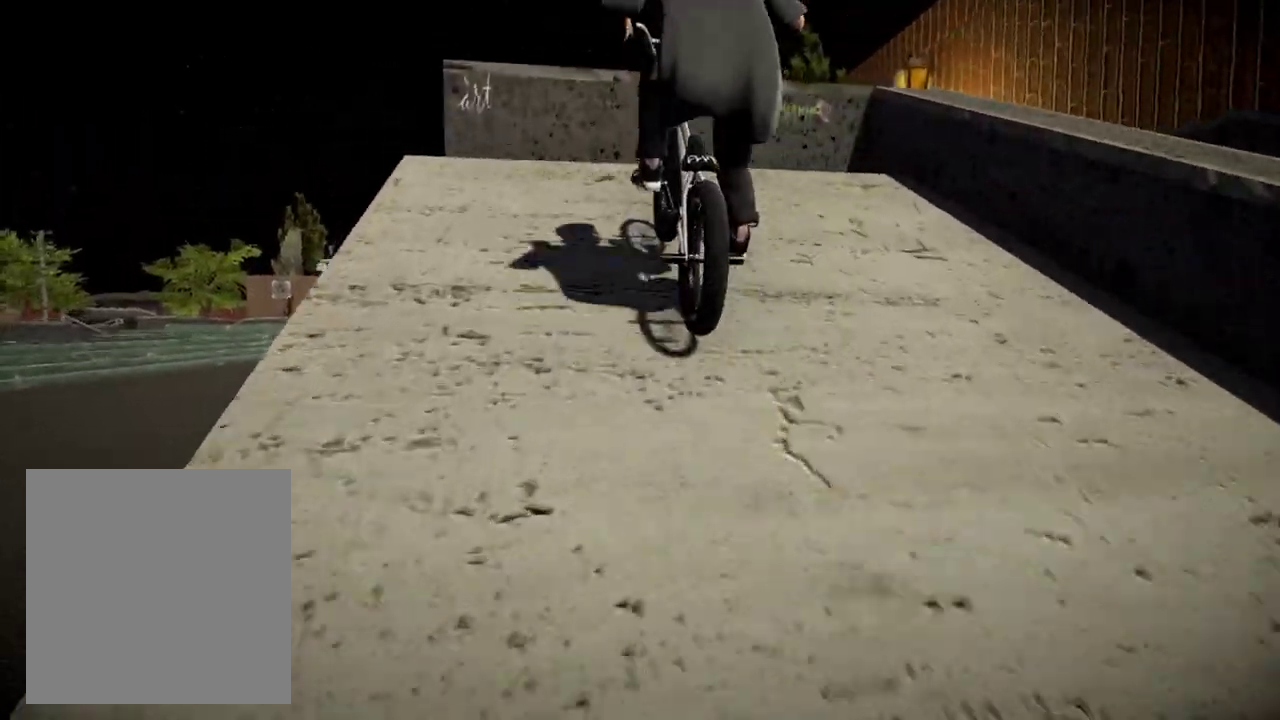
{"dt_ms": 301, "buttons": ["L1"], "left_stick": "right", "right_stick": "down", "events": [[34, "left_stick", "right"], [84, "L1", "down"], [84, "right_stick", "up-right"], [184, "right_stick", "down"]]}
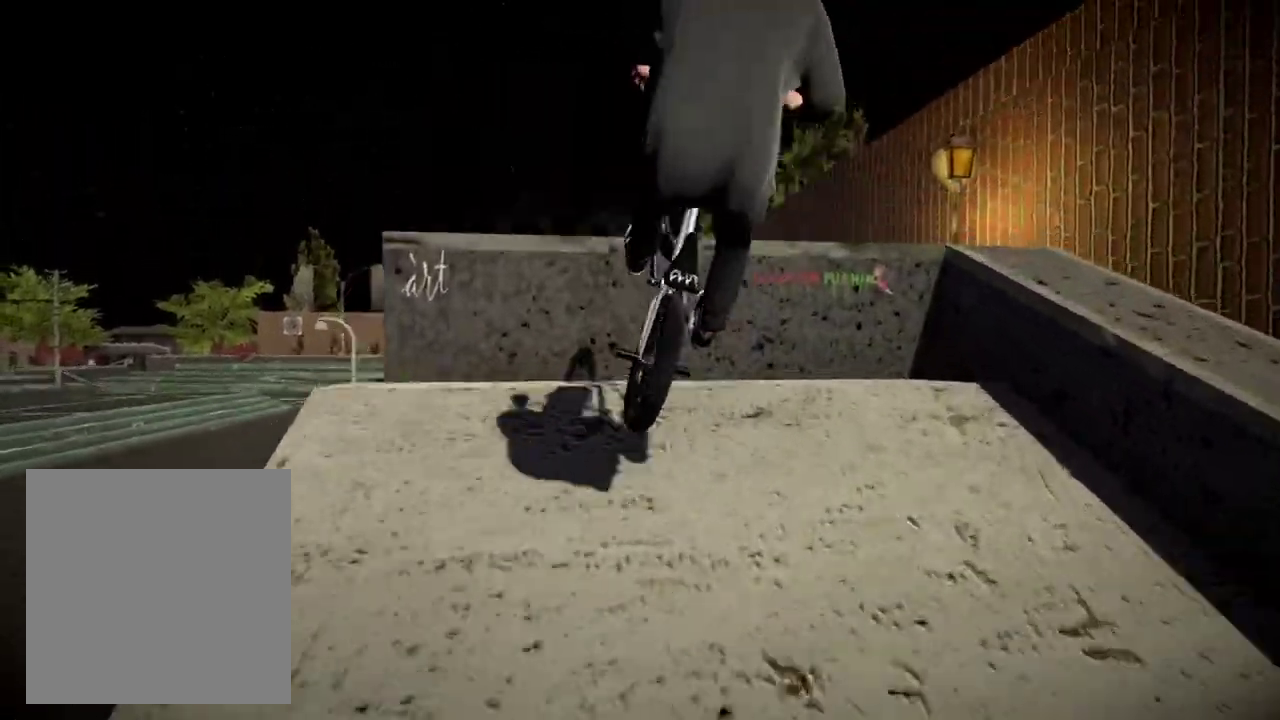
{"dt_ms": 901, "buttons": [], "left_stick": "center", "right_stick": "center", "events": [[16, "right_stick", "center"], [66, "L1", "up"], [150, "left_stick", "center"], [433, "left_stick", "down-right"], [433, "right_stick", "up"], [550, "left_stick", "center"], [634, "right_stick", "center"]]}
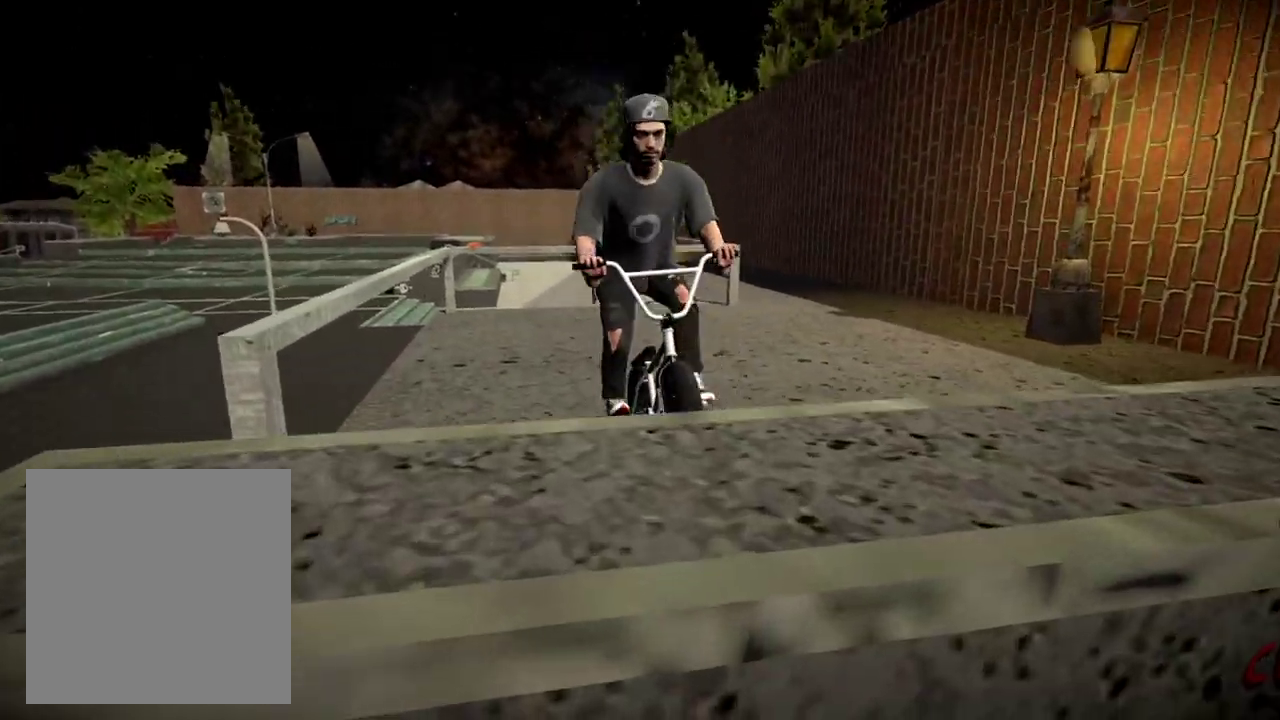
{"dt_ms": 300, "buttons": [], "left_stick": "center", "right_stick": "center", "events": [[183, "left_stick", "right"], [250, "left_stick", "center"]]}
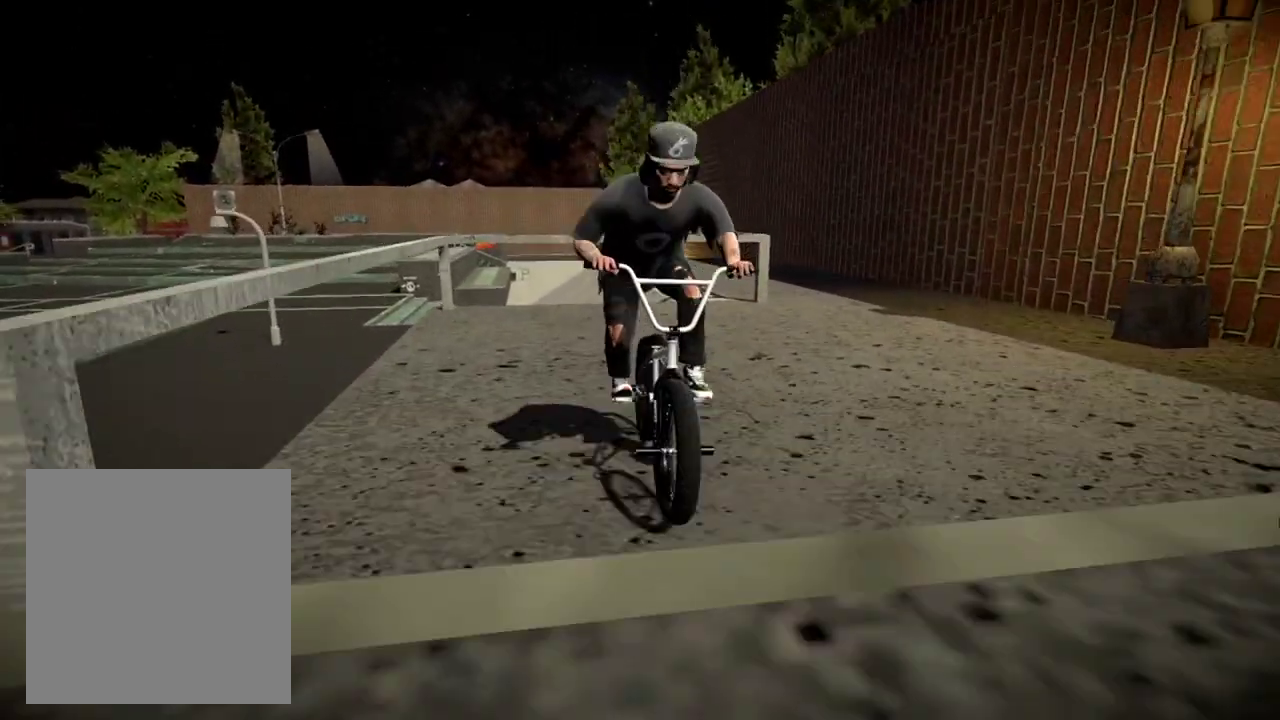
{"dt_ms": 600, "buttons": ["L2", "R2"], "left_stick": "left", "right_stick": "down", "events": [[83, "left_stick", "right"], [100, "right_stick", "down"], [233, "left_stick", "center"], [400, "R2", "down"], [434, "L2", "down"], [434, "left_stick", "left"]]}
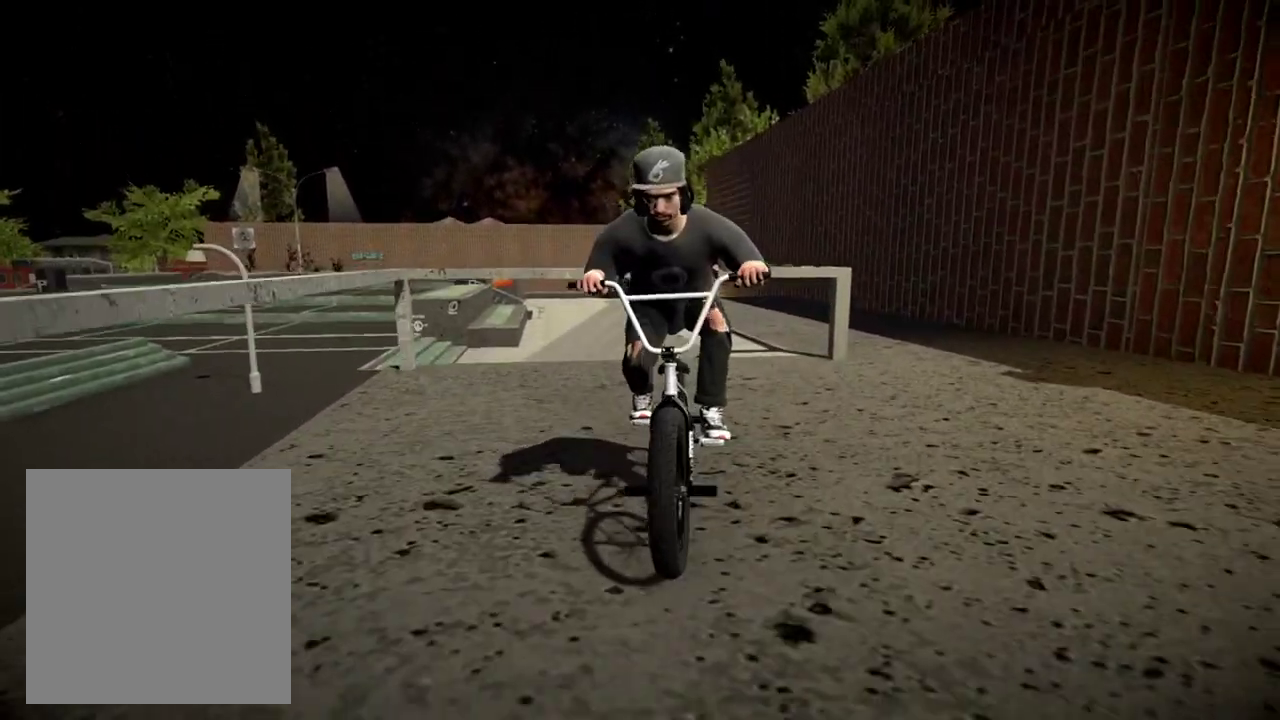
{"dt_ms": 401, "buttons": ["L2", "R2"], "left_stick": "left", "right_stick": "down", "events": []}
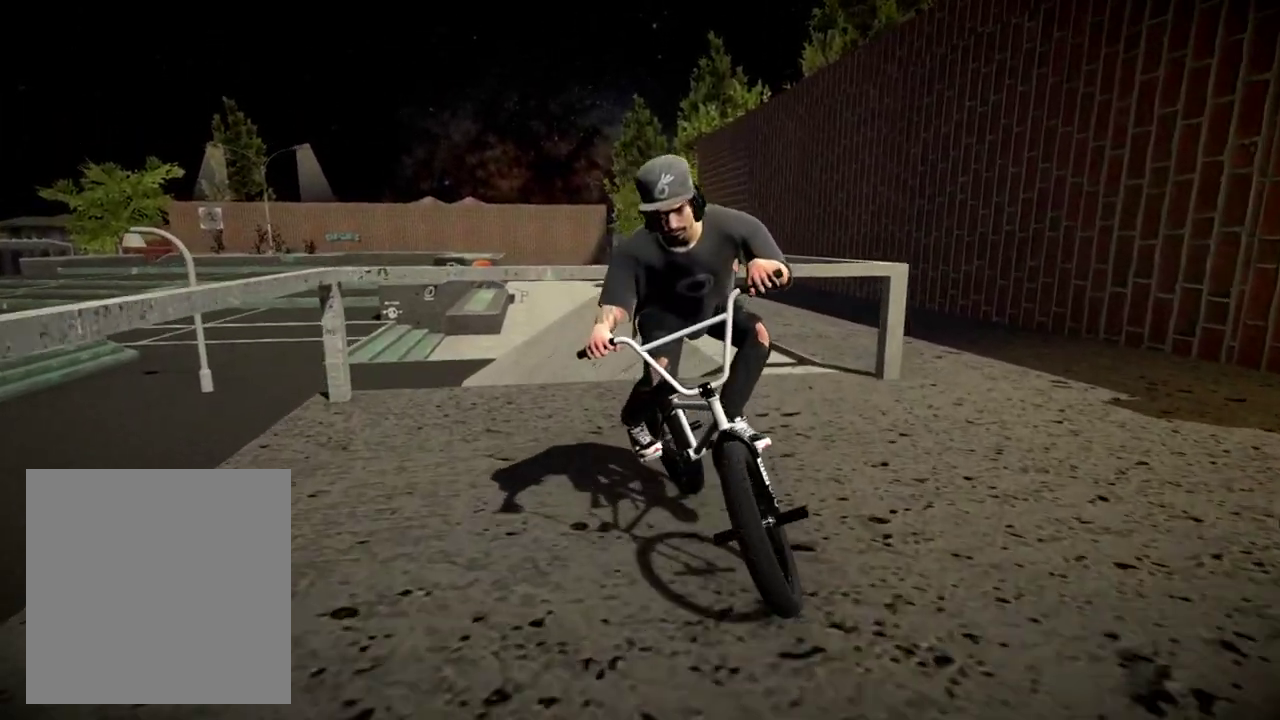
{"dt_ms": 400, "buttons": [], "left_stick": "center", "right_stick": "center", "events": [[133, "right_stick", "up"], [250, "R2", "up"], [250, "right_stick", "center"], [300, "L2", "up"], [317, "left_stick", "center"]]}
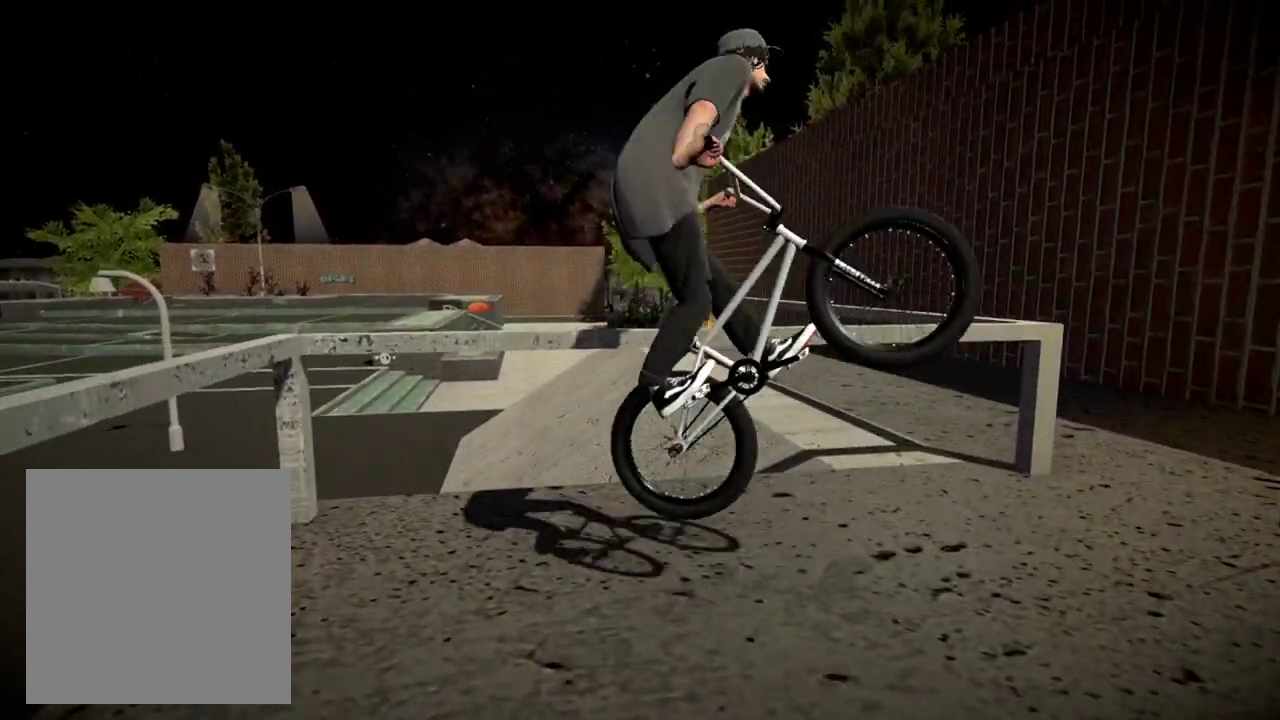
{"dt_ms": 601, "buttons": [], "left_stick": "left", "right_stick": "down", "events": [[100, "left_stick", "left"], [100, "right_stick", "down"]]}
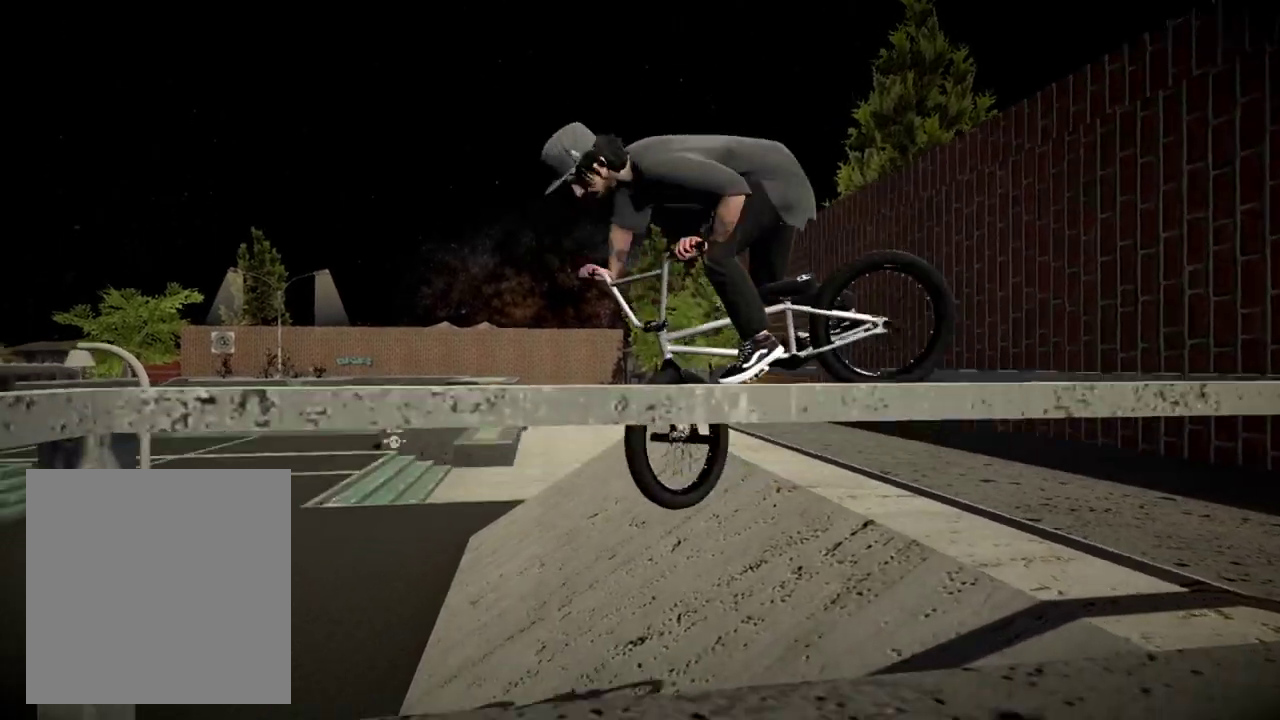
{"dt_ms": 300, "buttons": [], "left_stick": "center", "right_stick": "center", "events": [[17, "left_stick", "center"], [250, "right_stick", "center"]]}